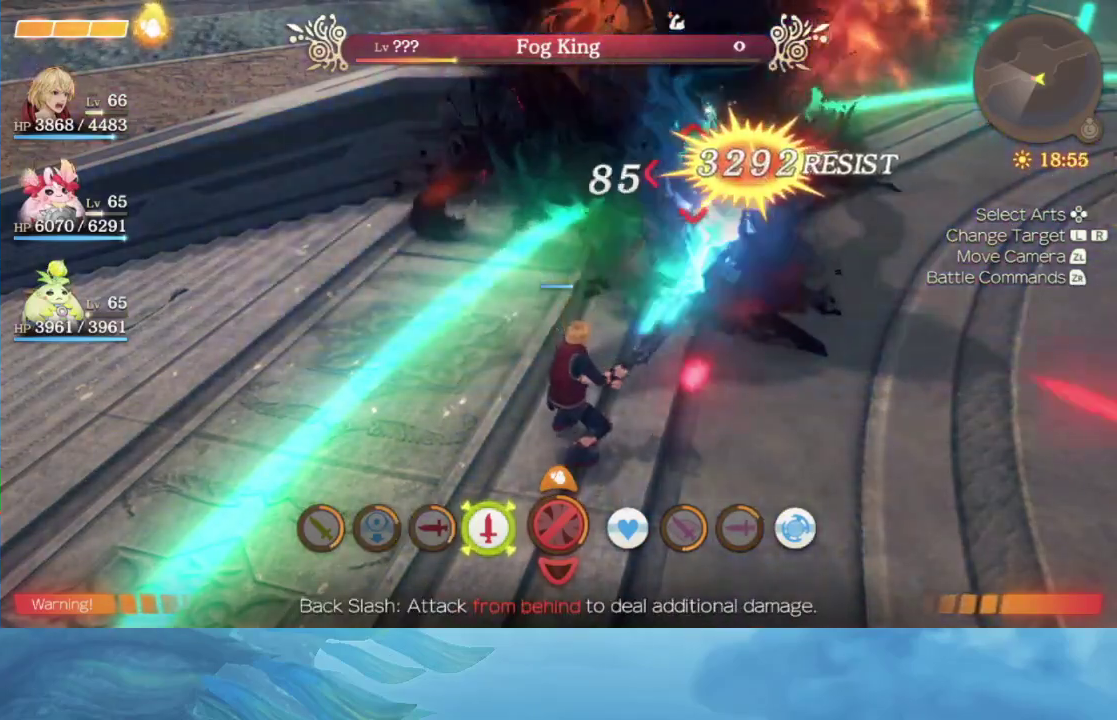
Gameplay with a controller (Nintendo layout); each line is a JSON object with the inputs held at the frame after it. "events" lists button and stick changes between this image and that frame as [ms after this image, input, new state], when the widget could be followed in between. This overlay highlights the sticks when they move; stick clicks (L3 R3) are not distinguishable. Not read: DPAD_LEFT L3 R3.
{"buttons": [], "left_stick": "up", "right_stick": "center", "events": [[133, "left_stick", "right"], [350, "left_stick", "up-right"], [467, "left_stick", "up"]]}
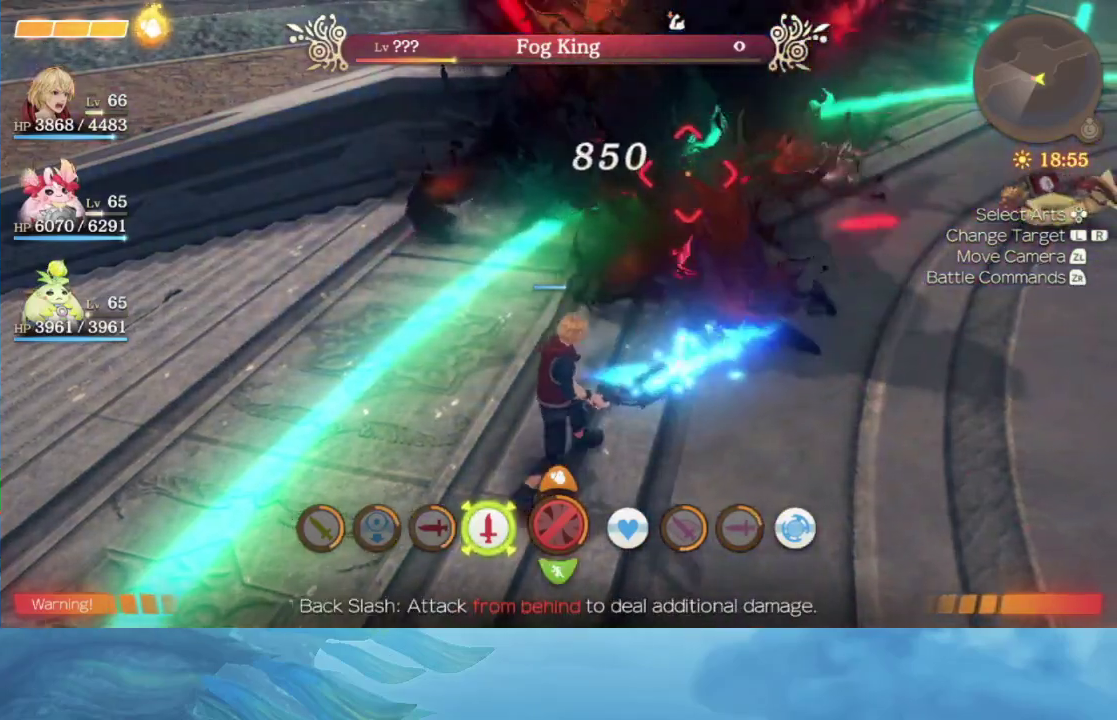
{"buttons": [], "left_stick": "up-left", "right_stick": "center", "events": [[183, "left_stick", "up-left"]]}
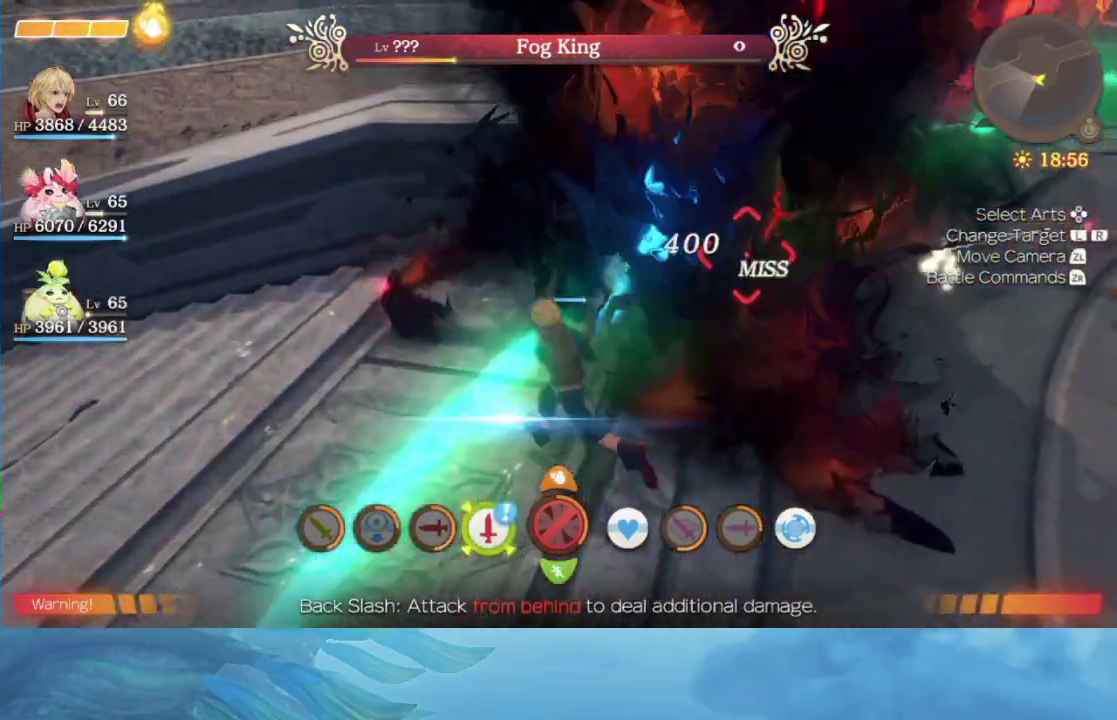
{"buttons": ["A"], "left_stick": "up-left", "right_stick": "center", "events": [[400, "A", "down"]]}
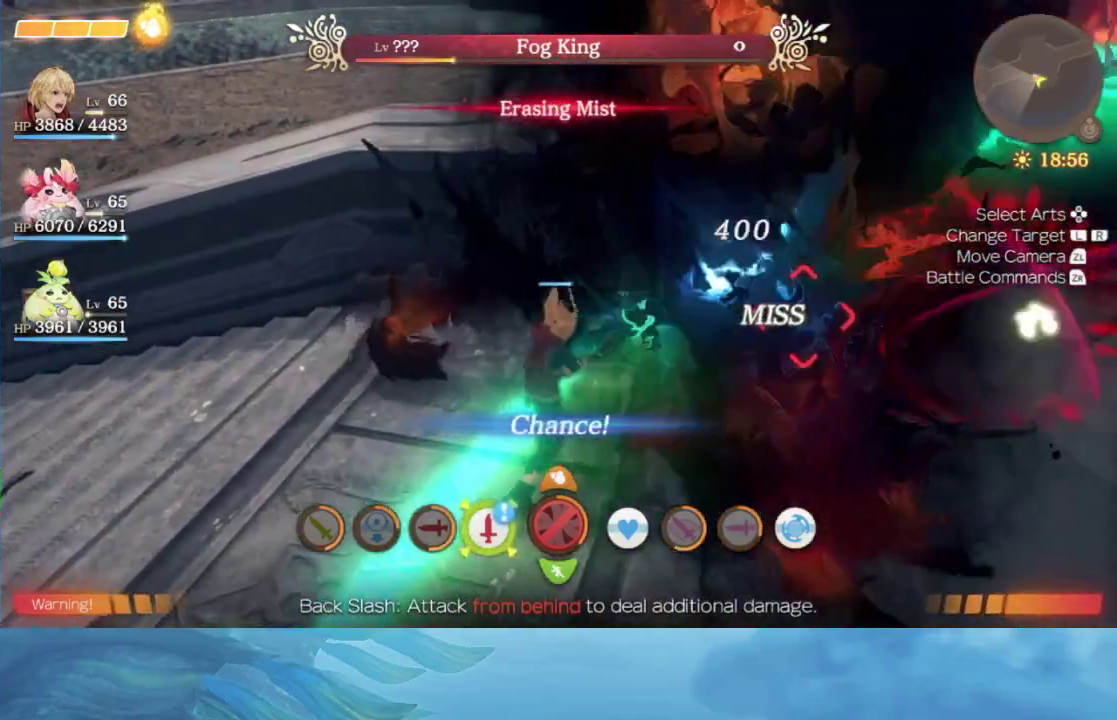
{"buttons": [], "left_stick": "up", "right_stick": "center", "events": [[17, "A", "up"], [383, "left_stick", "up"]]}
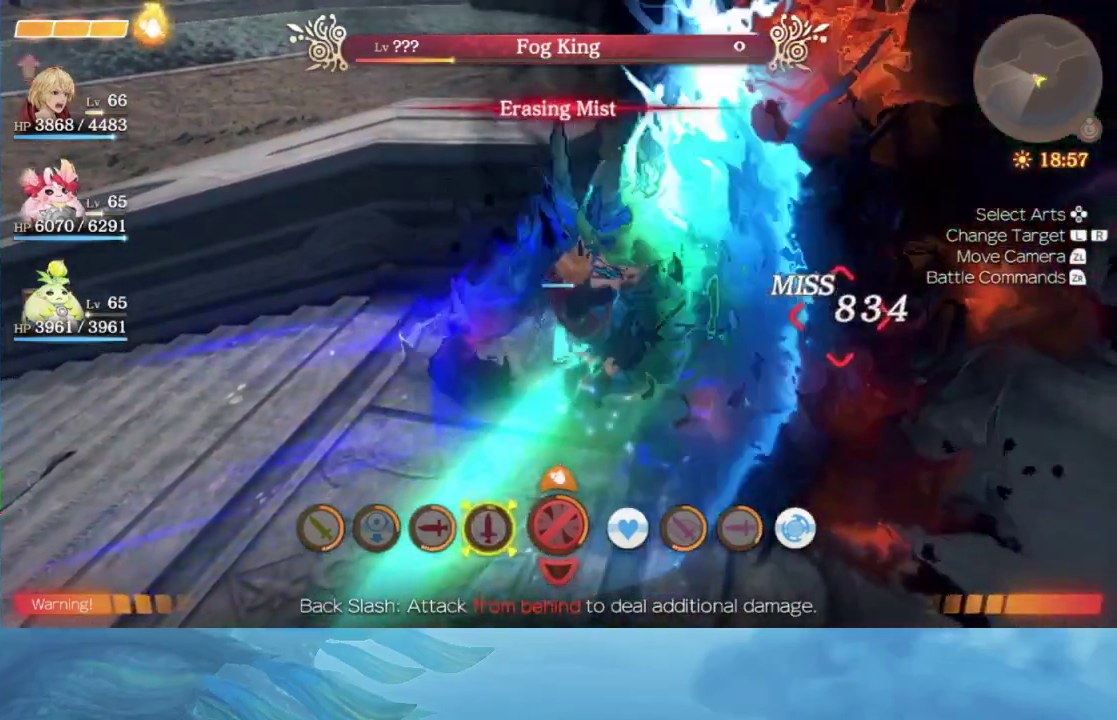
{"buttons": [], "left_stick": "center", "right_stick": "center", "events": [[217, "left_stick", "center"]]}
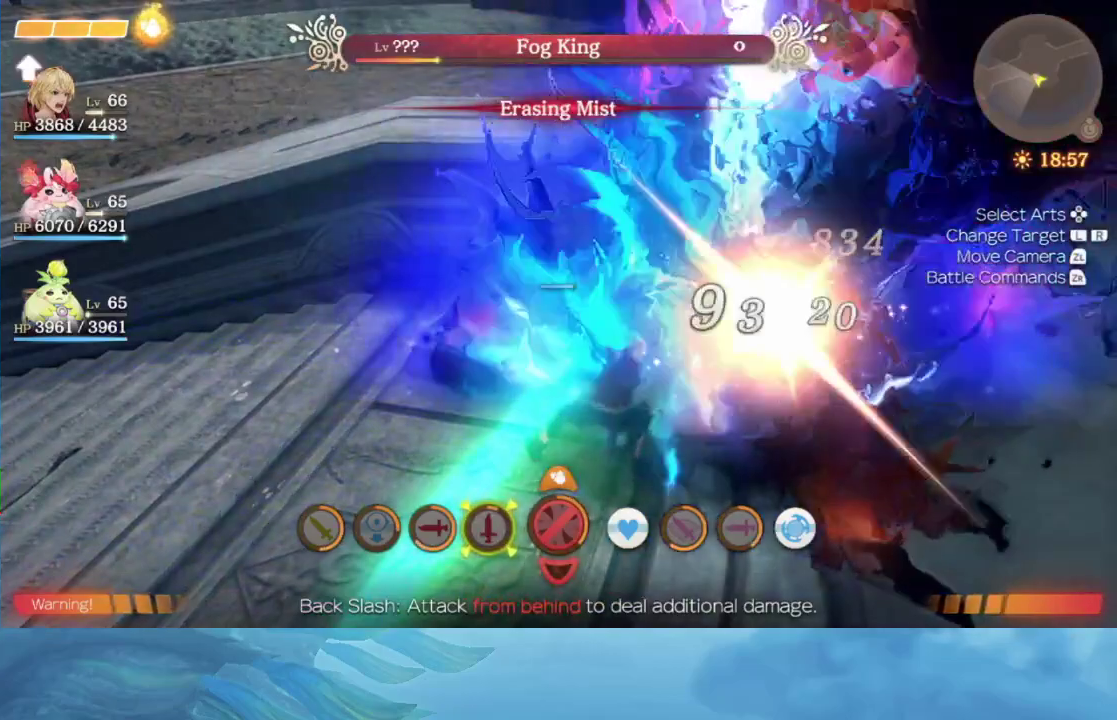
{"buttons": [], "left_stick": "center", "right_stick": "center", "events": []}
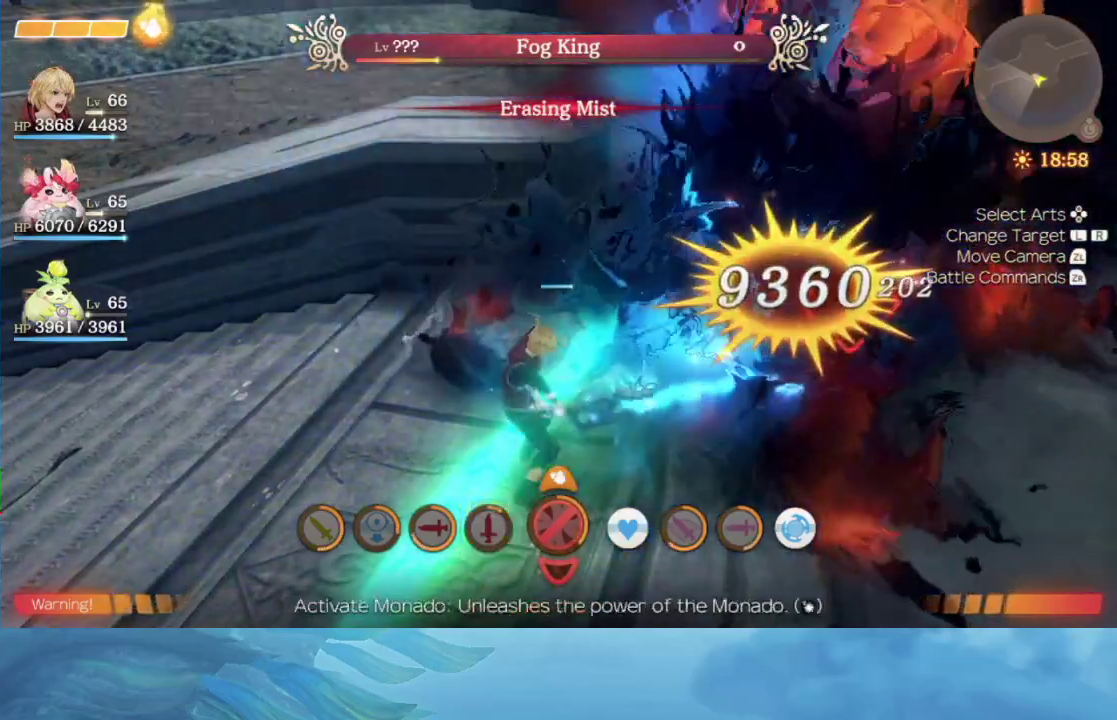
{"buttons": [], "left_stick": "center", "right_stick": "center", "events": []}
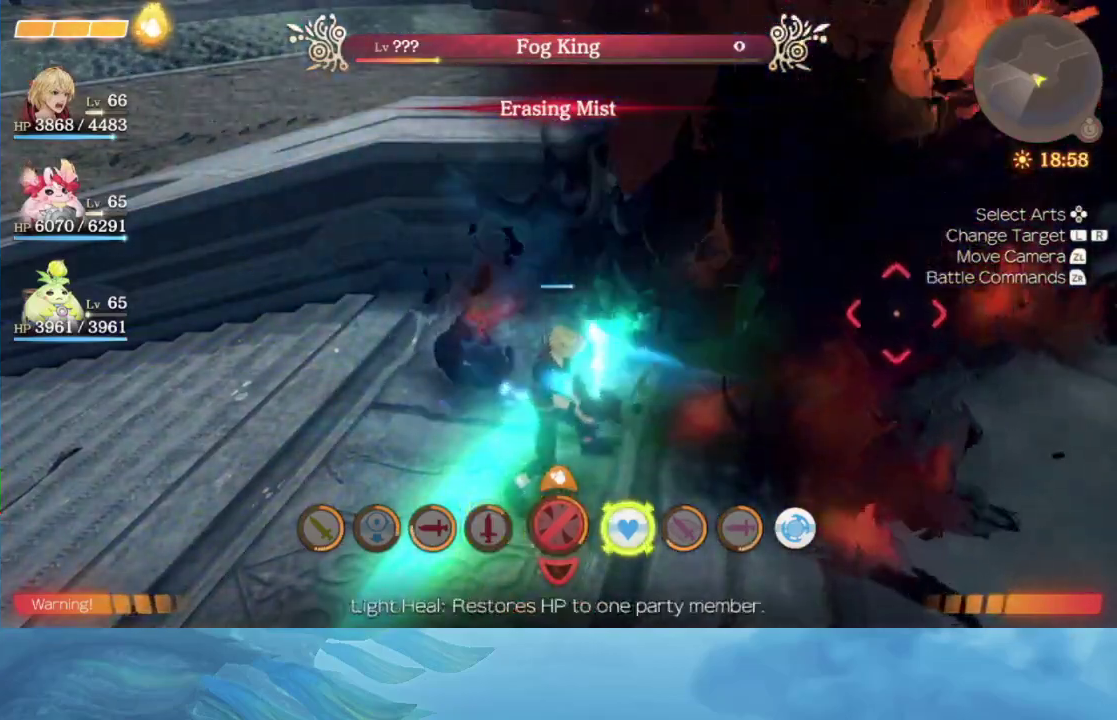
{"buttons": [], "left_stick": "right", "right_stick": "center", "events": [[150, "left_stick", "right"]]}
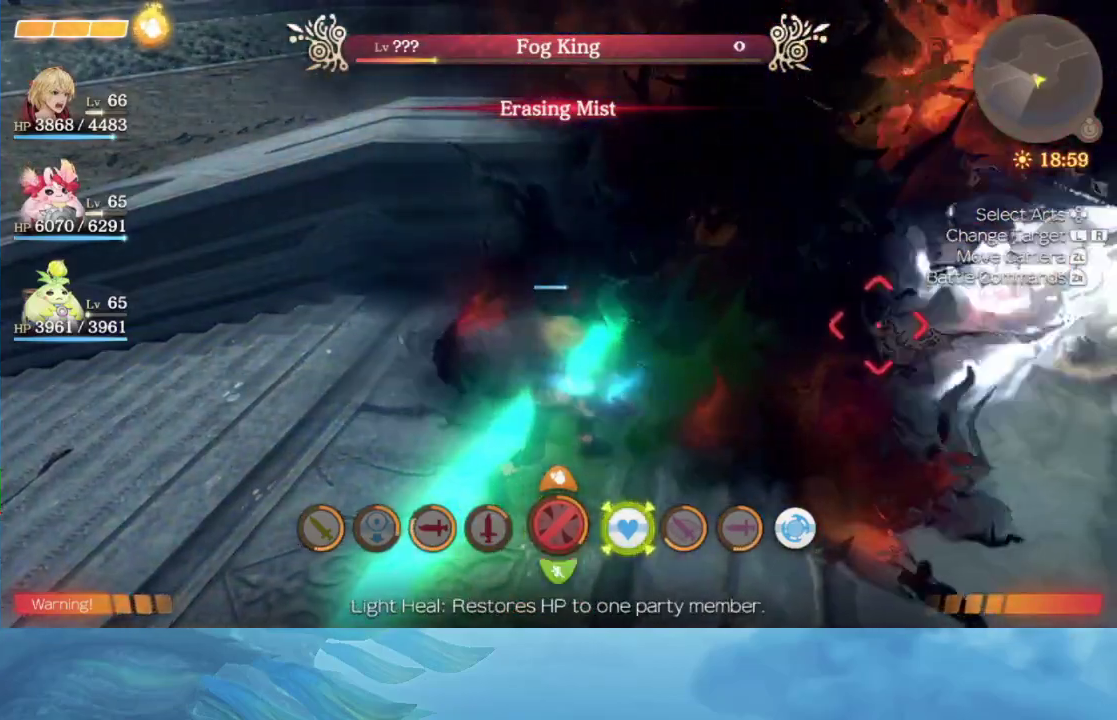
{"buttons": [], "left_stick": "center", "right_stick": "center", "events": [[167, "left_stick", "center"]]}
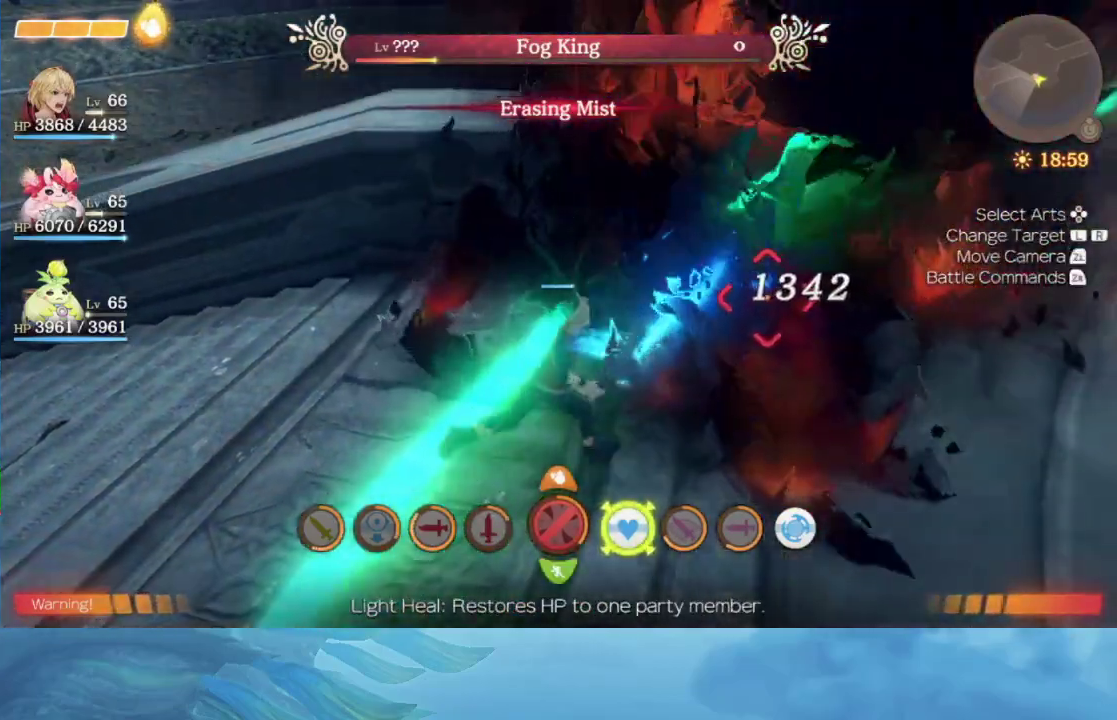
{"buttons": [], "left_stick": "center", "right_stick": "center", "events": []}
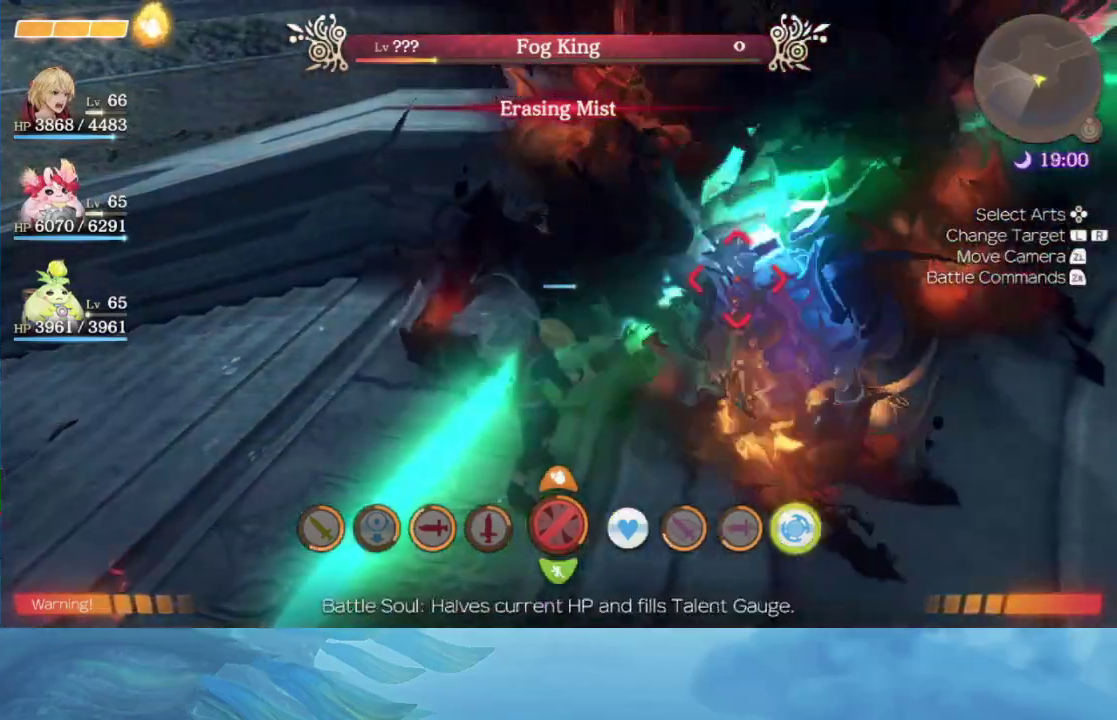
{"buttons": ["A"], "left_stick": "center", "right_stick": "center", "events": [[450, "A", "down"]]}
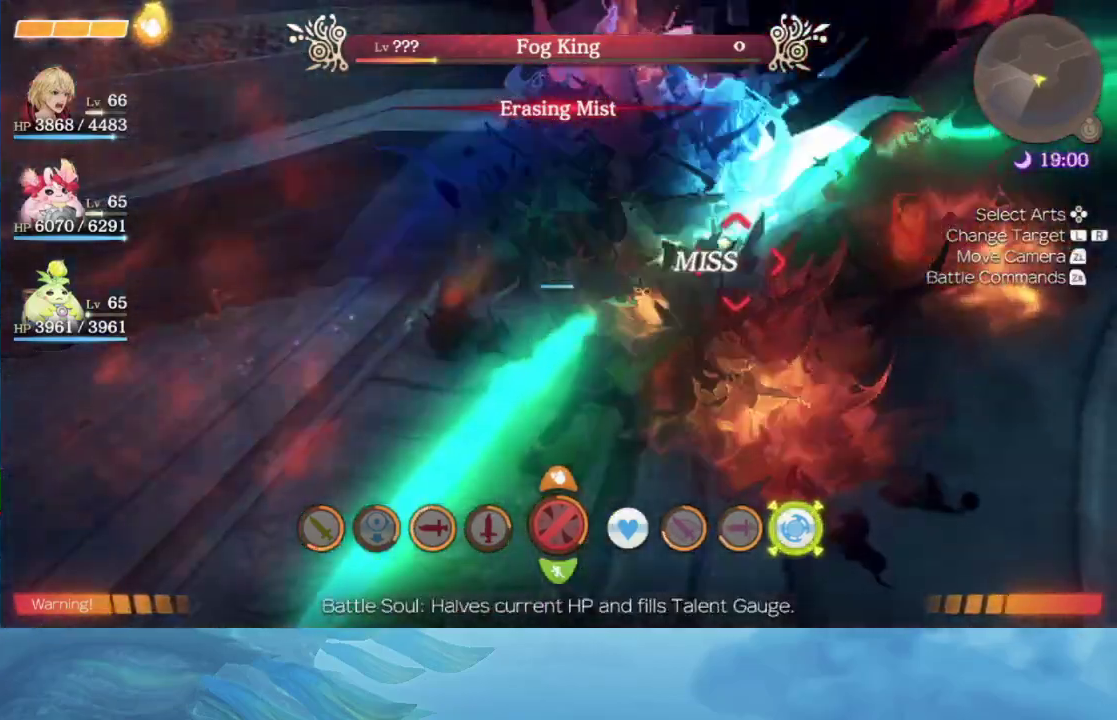
{"buttons": [], "left_stick": "center", "right_stick": "center", "events": [[133, "A", "up"]]}
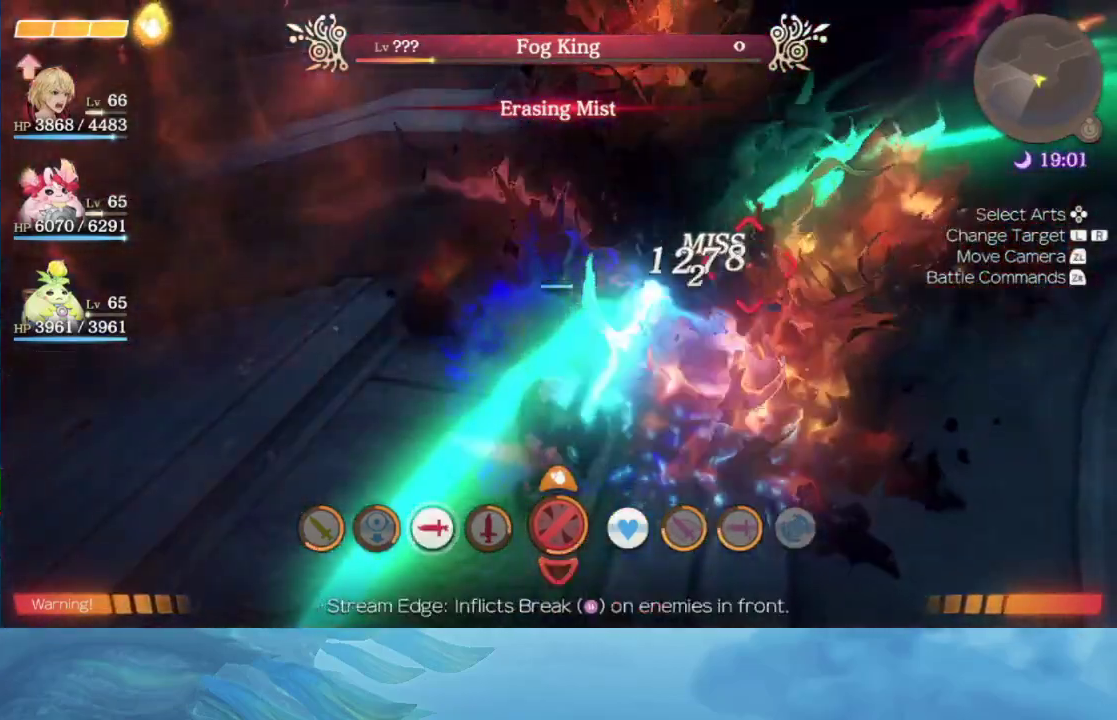
{"buttons": ["A"], "left_stick": "center", "right_stick": "center", "events": [[250, "A", "down"], [300, "A", "up"], [383, "A", "down"]]}
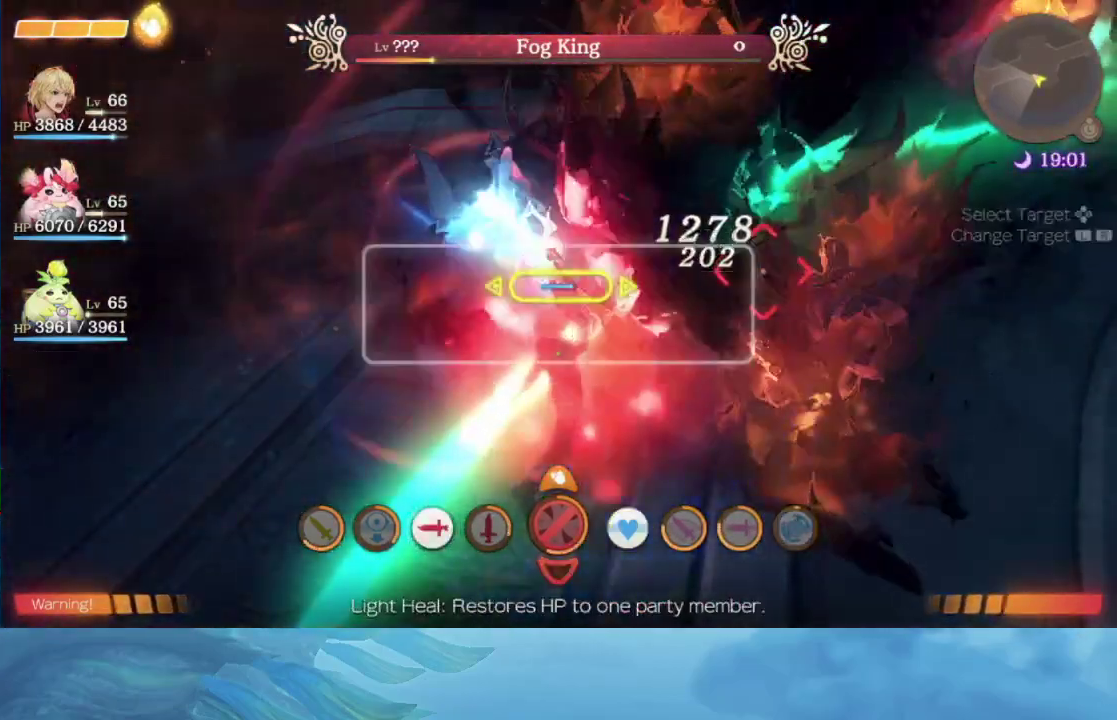
{"buttons": [], "left_stick": "center", "right_stick": "center", "events": [[50, "A", "up"], [133, "A", "down"], [183, "A", "up"], [250, "A", "down"], [300, "A", "up"], [400, "A", "down"], [467, "A", "up"]]}
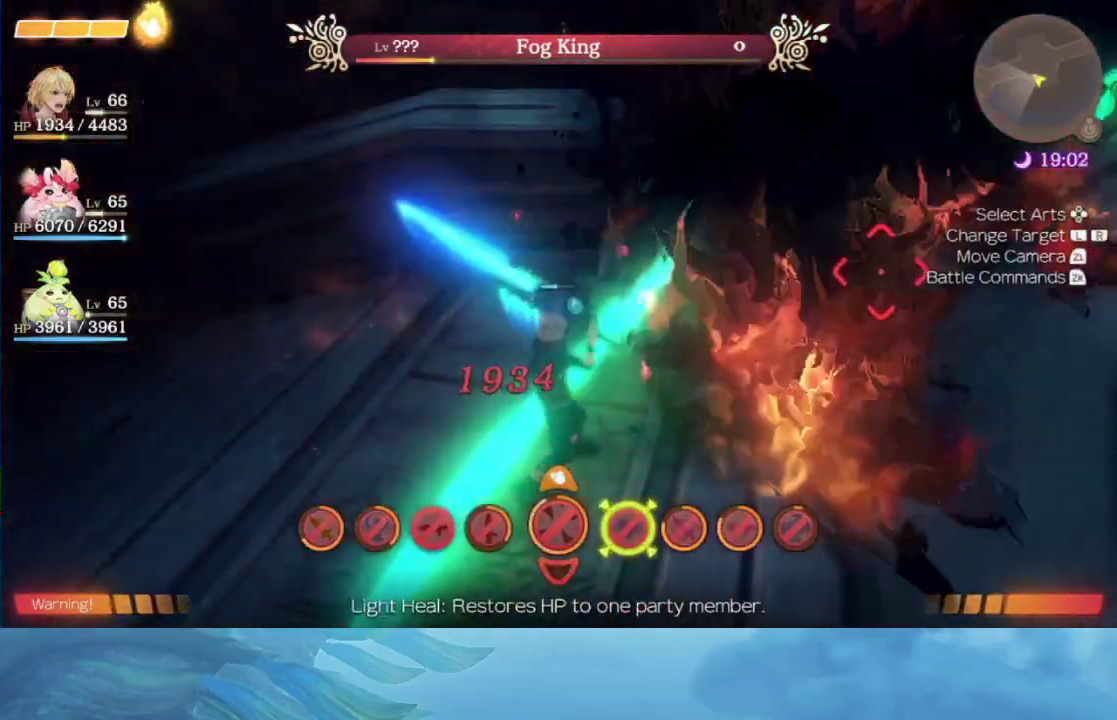
{"buttons": [], "left_stick": "center", "right_stick": "center", "events": [[50, "A", "down"], [400, "A", "up"]]}
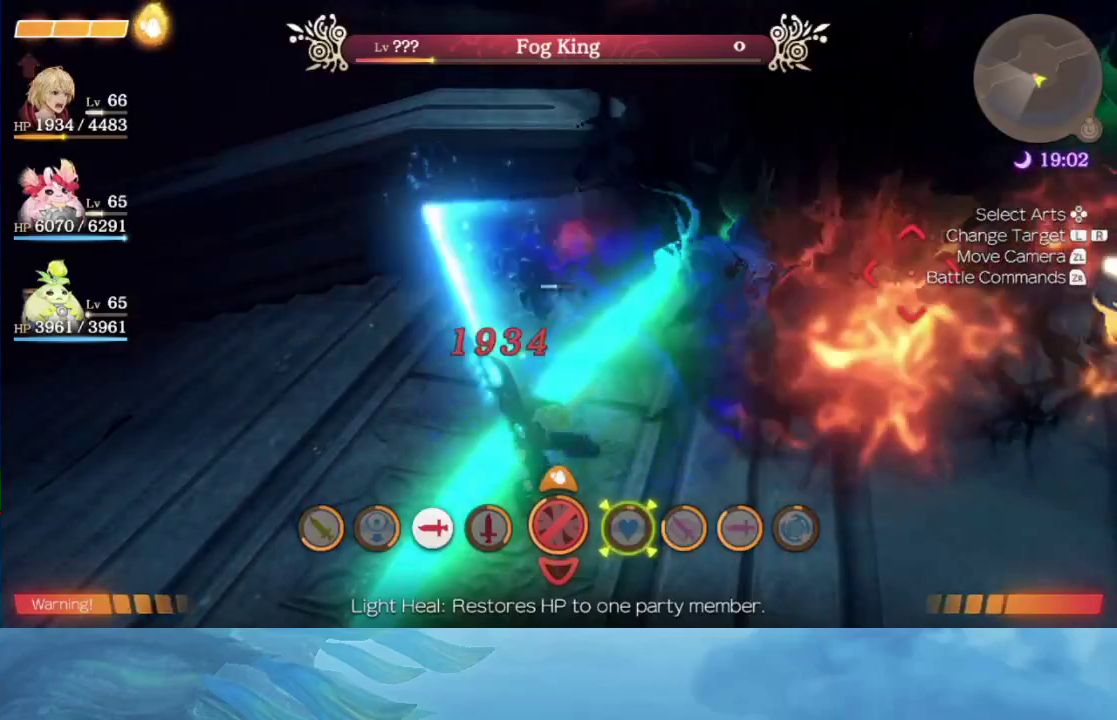
{"buttons": [], "left_stick": "center", "right_stick": "center", "events": []}
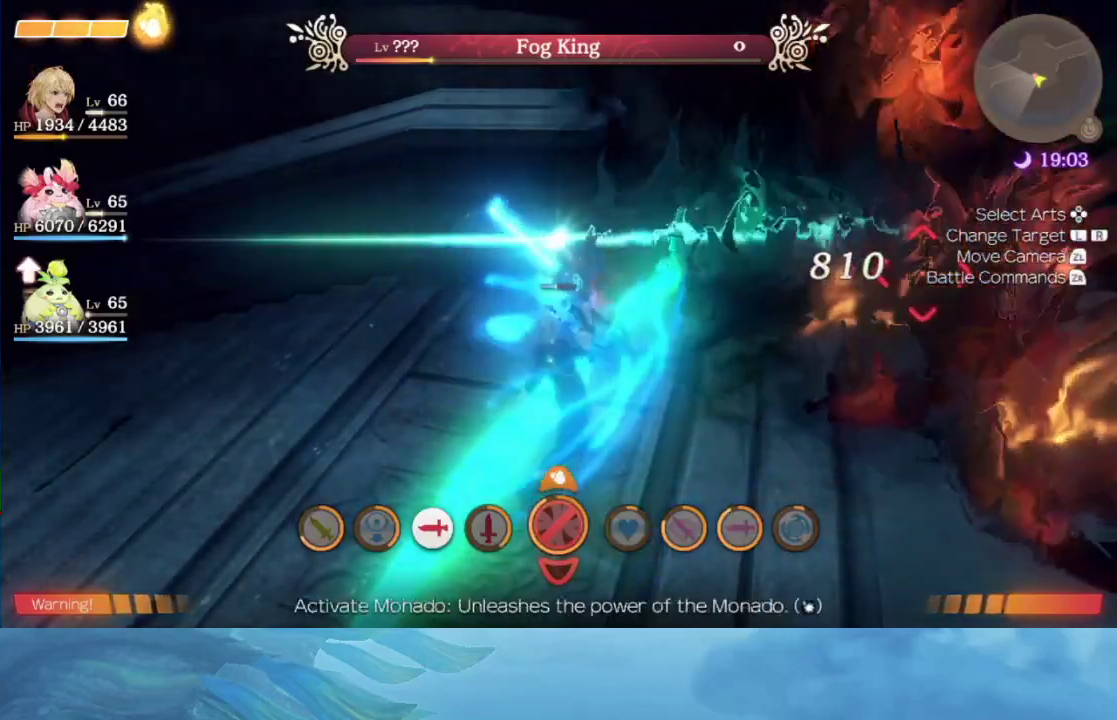
{"buttons": [], "left_stick": "center", "right_stick": "center", "events": []}
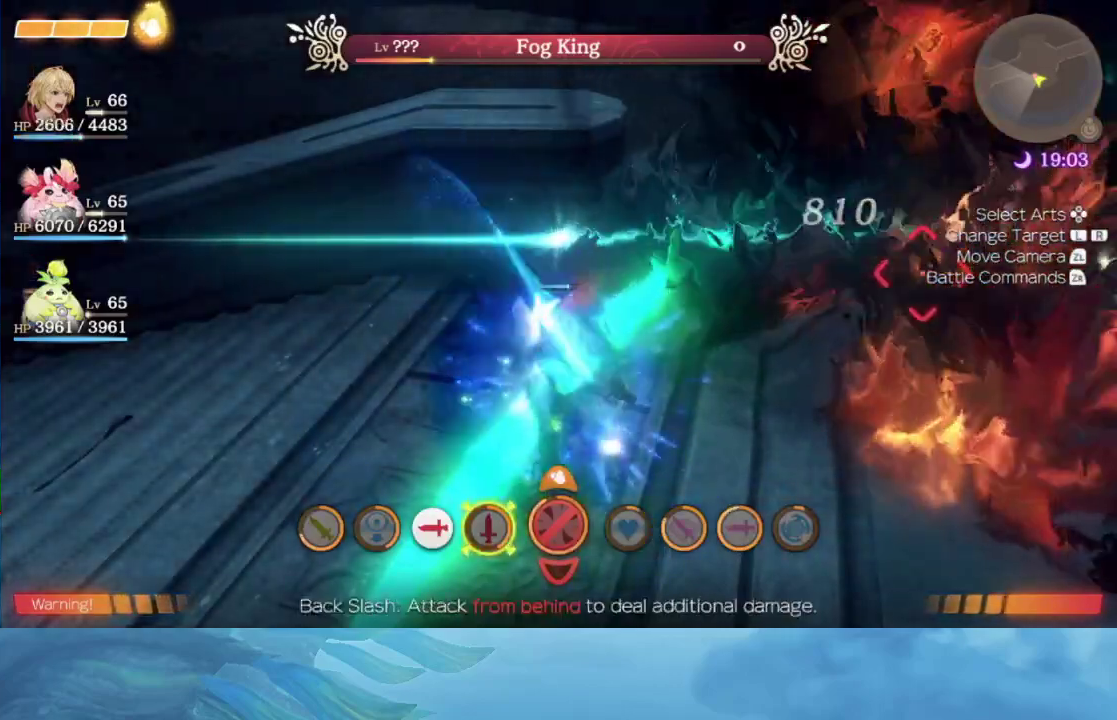
{"buttons": [], "left_stick": "center", "right_stick": "center", "events": [[33, "right_stick", "right"], [200, "right_stick", "center"]]}
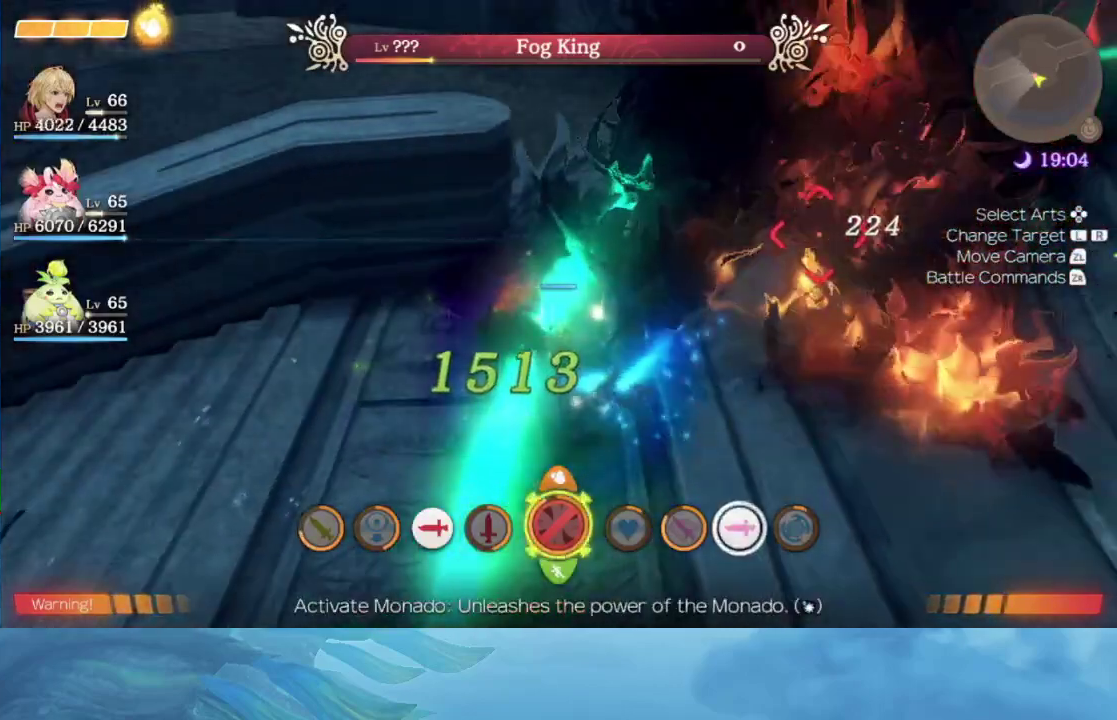
{"buttons": [], "left_stick": "up-left", "right_stick": "center", "events": [[133, "right_stick", "right"], [183, "left_stick", "up"], [417, "left_stick", "up-left"], [417, "right_stick", "center"]]}
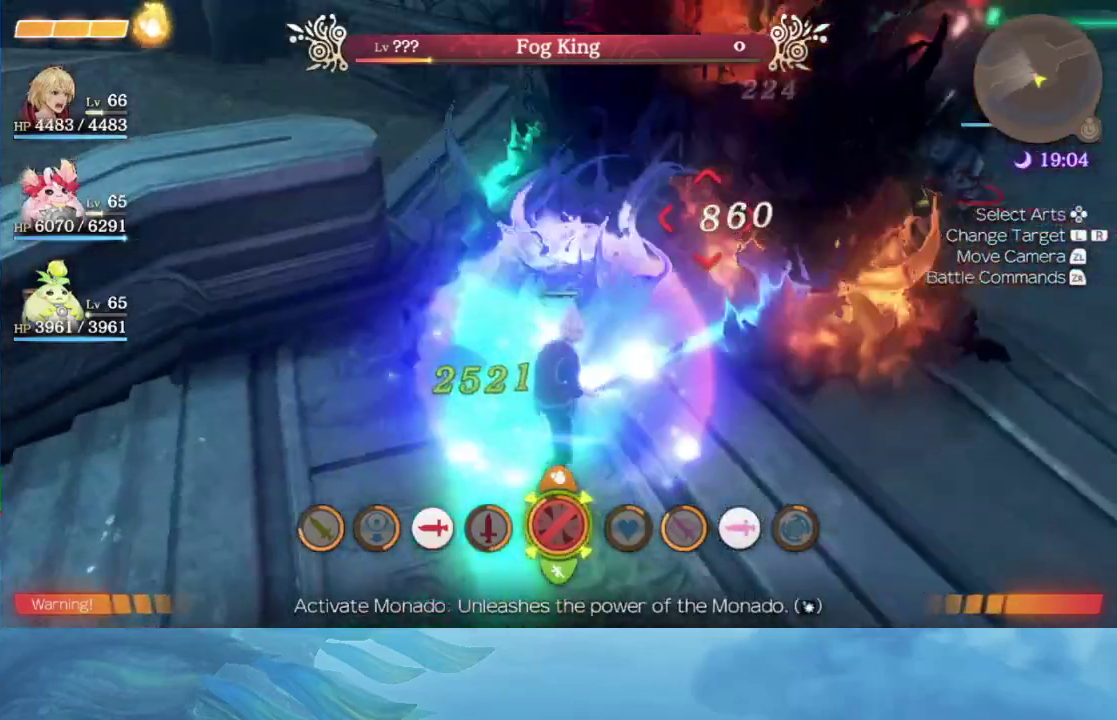
{"buttons": [], "left_stick": "center", "right_stick": "center", "events": [[483, "left_stick", "center"]]}
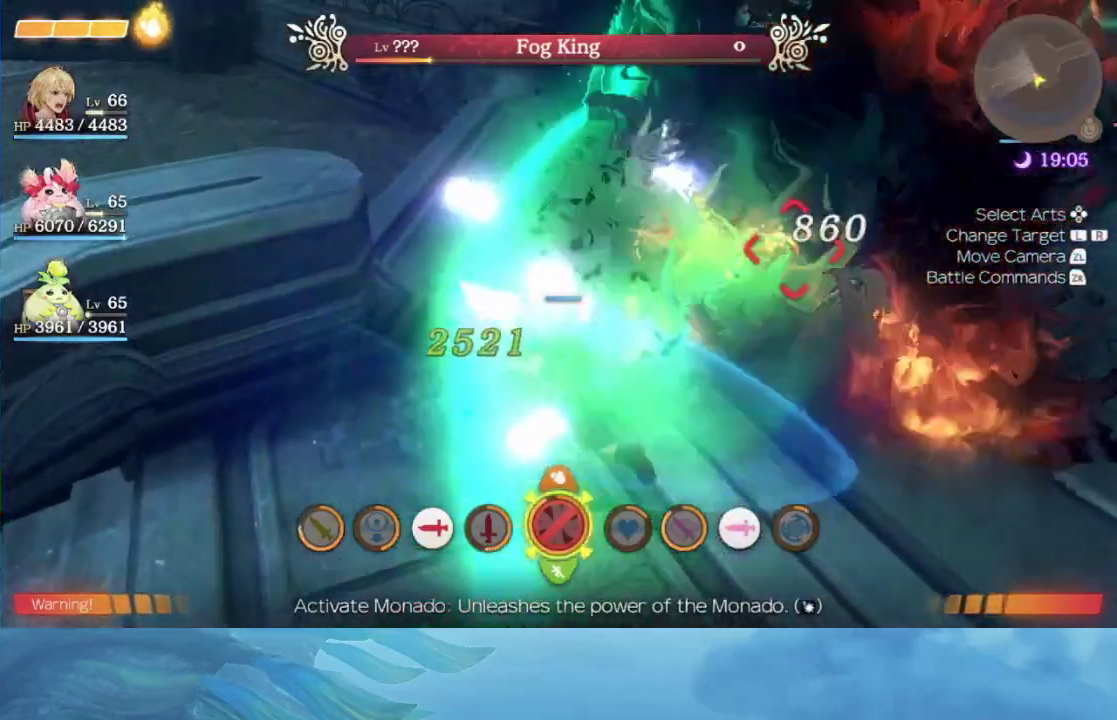
{"buttons": [], "left_stick": "center", "right_stick": "center", "events": []}
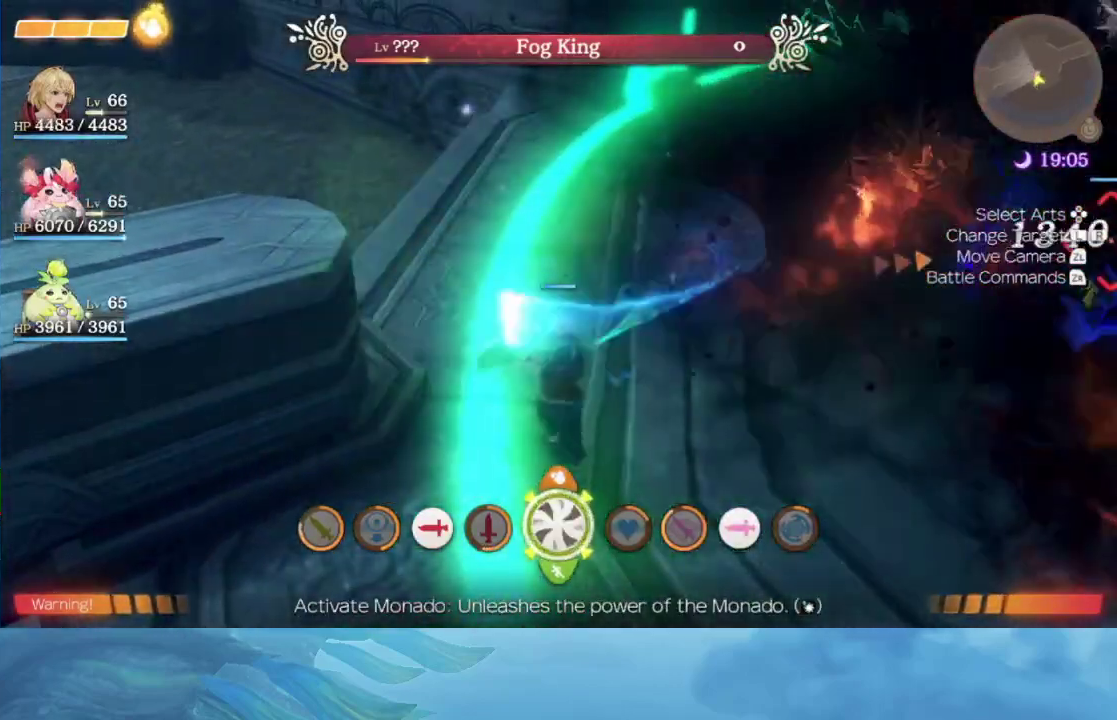
{"buttons": [], "left_stick": "center", "right_stick": "center", "events": [[33, "A", "down"], [150, "A", "up"]]}
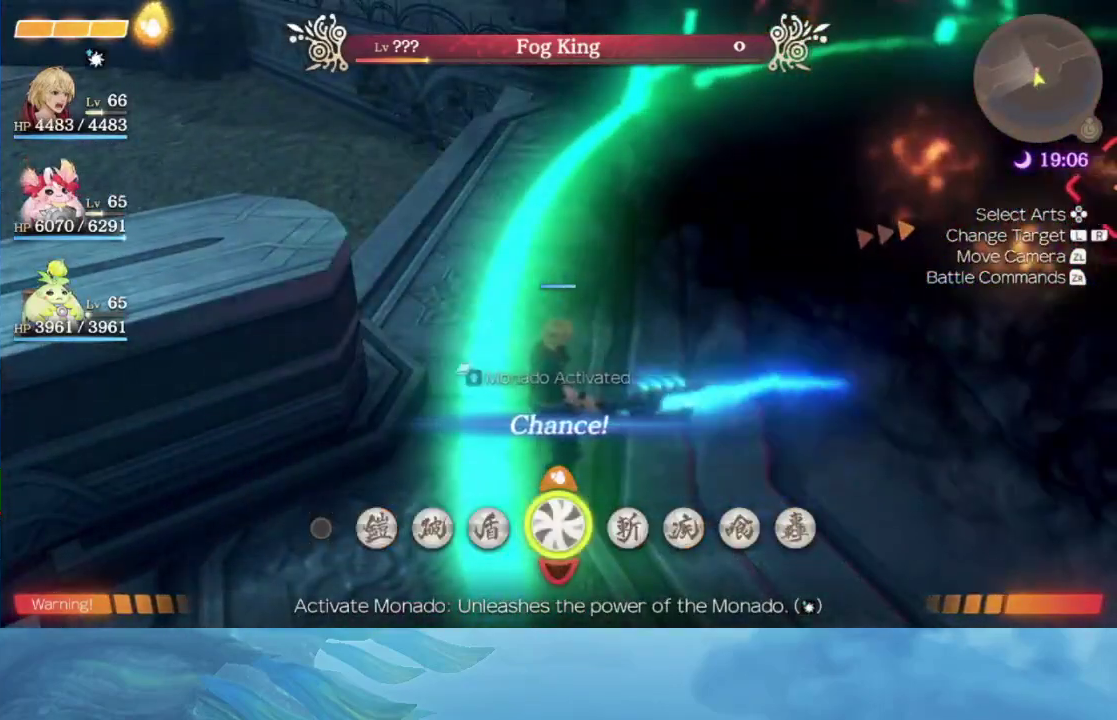
{"buttons": [], "left_stick": "center", "right_stick": "center", "events": [[267, "A", "down"], [383, "A", "up"]]}
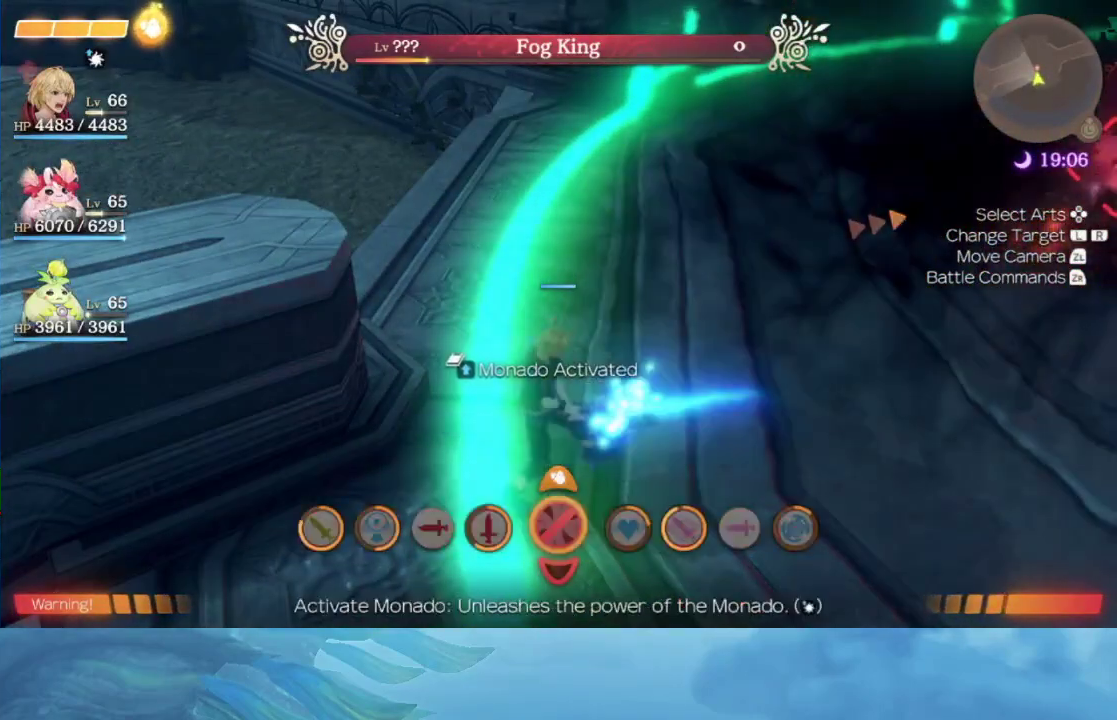
{"buttons": [], "left_stick": "center", "right_stick": "right", "events": [[183, "right_stick", "right"]]}